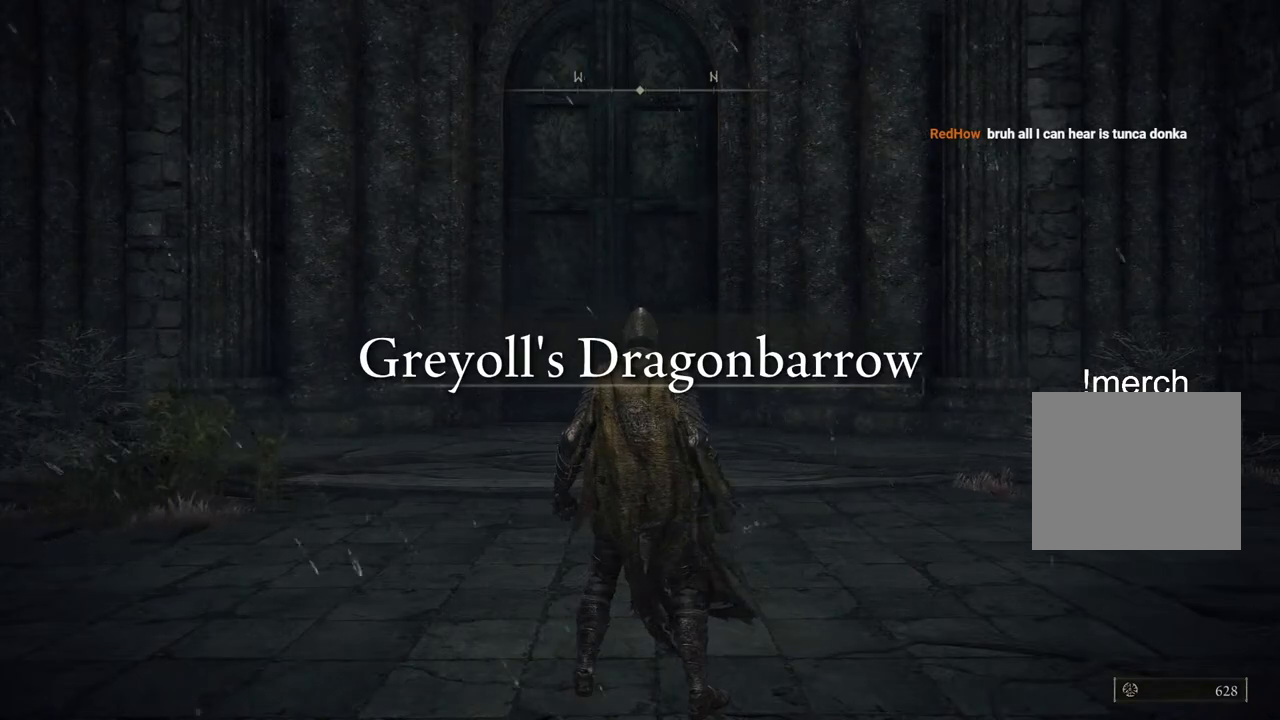
Gameplay with a controller (PlayStation layout); each line is a JSON object with the inputs held at the frame after it. "events" lists button and stick changes between this image and that frame as [ms after this image, input, new state], when the widget could be followed in between. Not read: L1.
{"buttons": [], "left_stick": "right", "right_stick": "right", "events": [[83, "right_stick", "right"], [100, "left_stick", "right"]]}
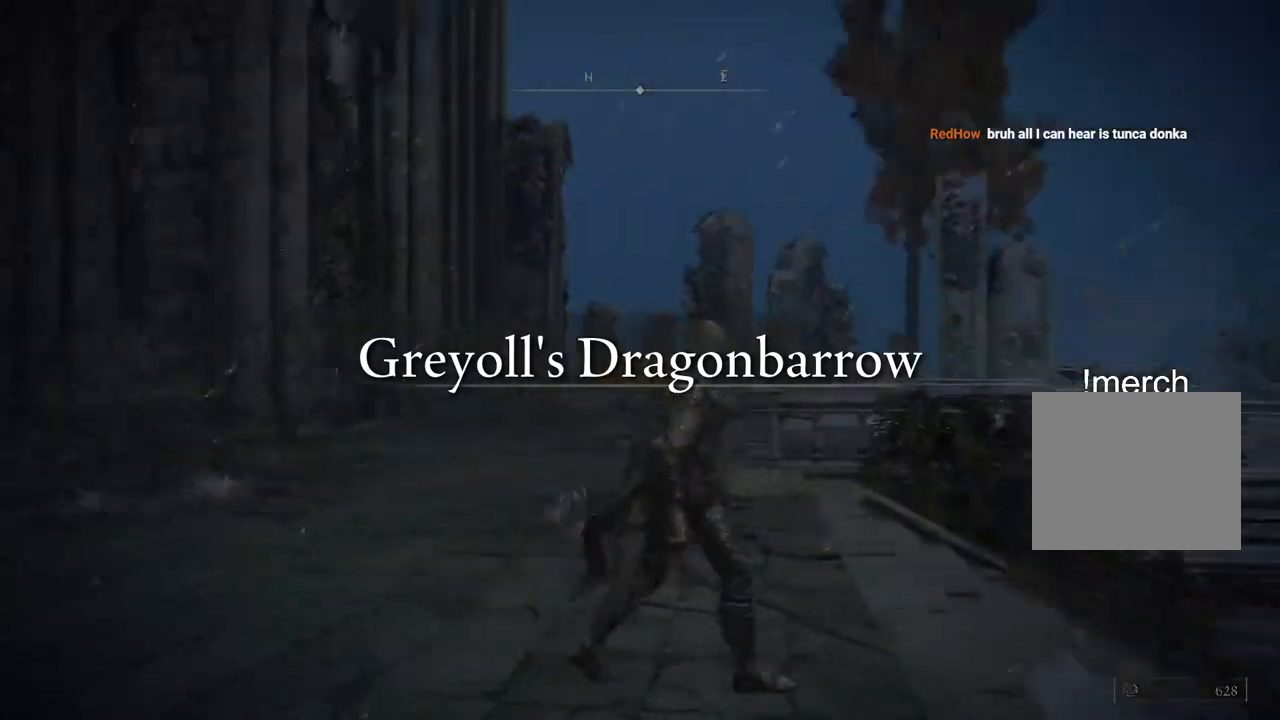
{"buttons": [], "left_stick": "left", "right_stick": "center", "events": [[233, "left_stick", "center"], [300, "left_stick", "left"], [350, "right_stick", "center"]]}
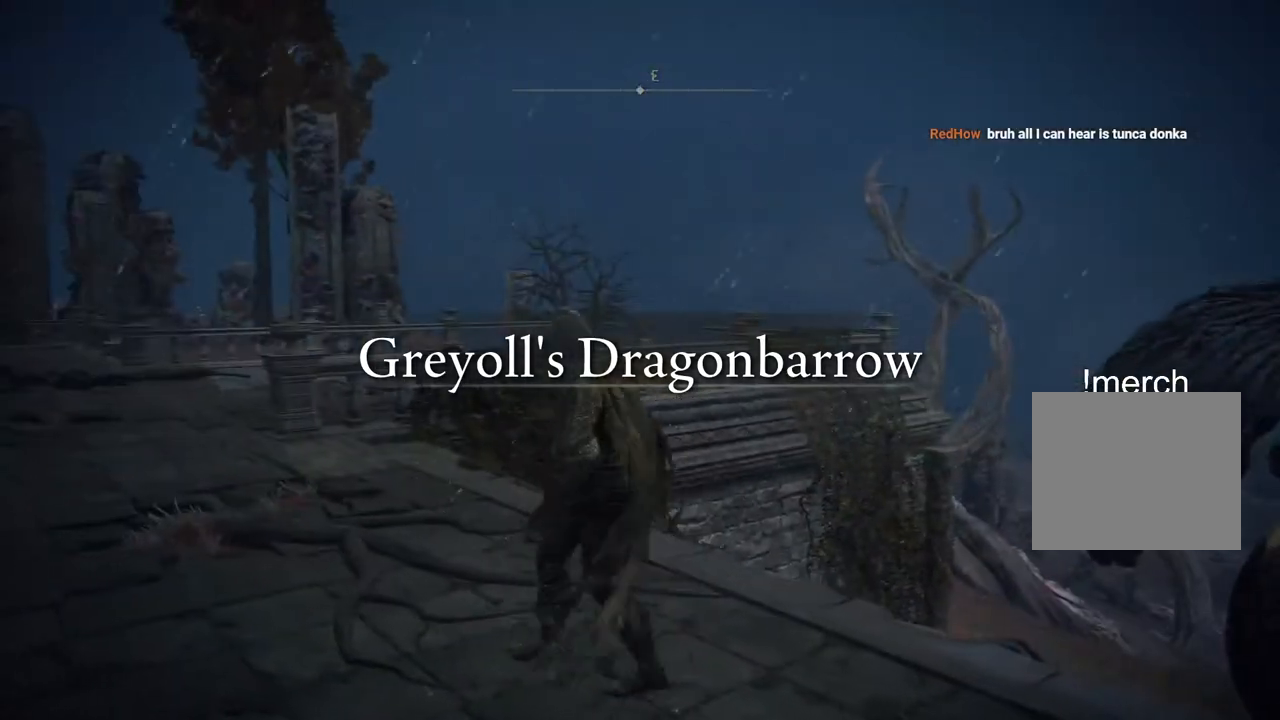
{"buttons": [], "left_stick": "up-left", "right_stick": "right", "events": [[200, "right_stick", "right"], [350, "left_stick", "up-left"]]}
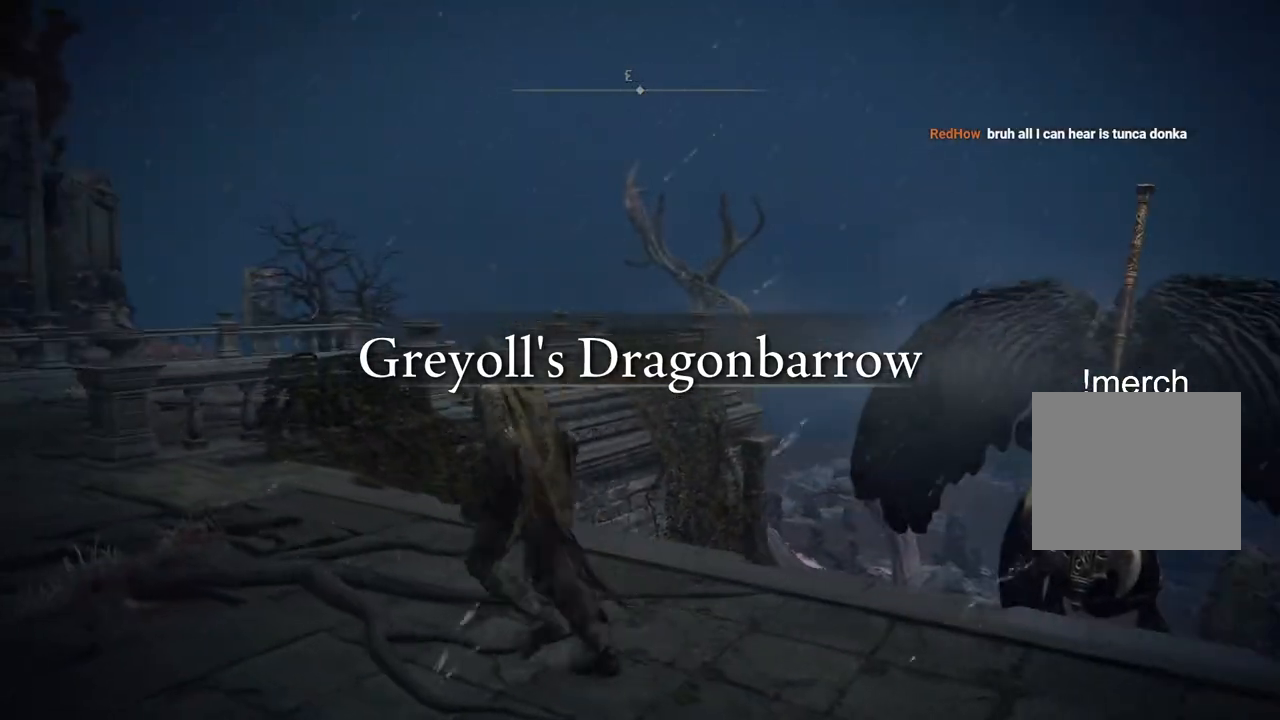
{"buttons": ["CIRCLE"], "left_stick": "up-left", "right_stick": "right", "events": [[117, "CIRCLE", "down"]]}
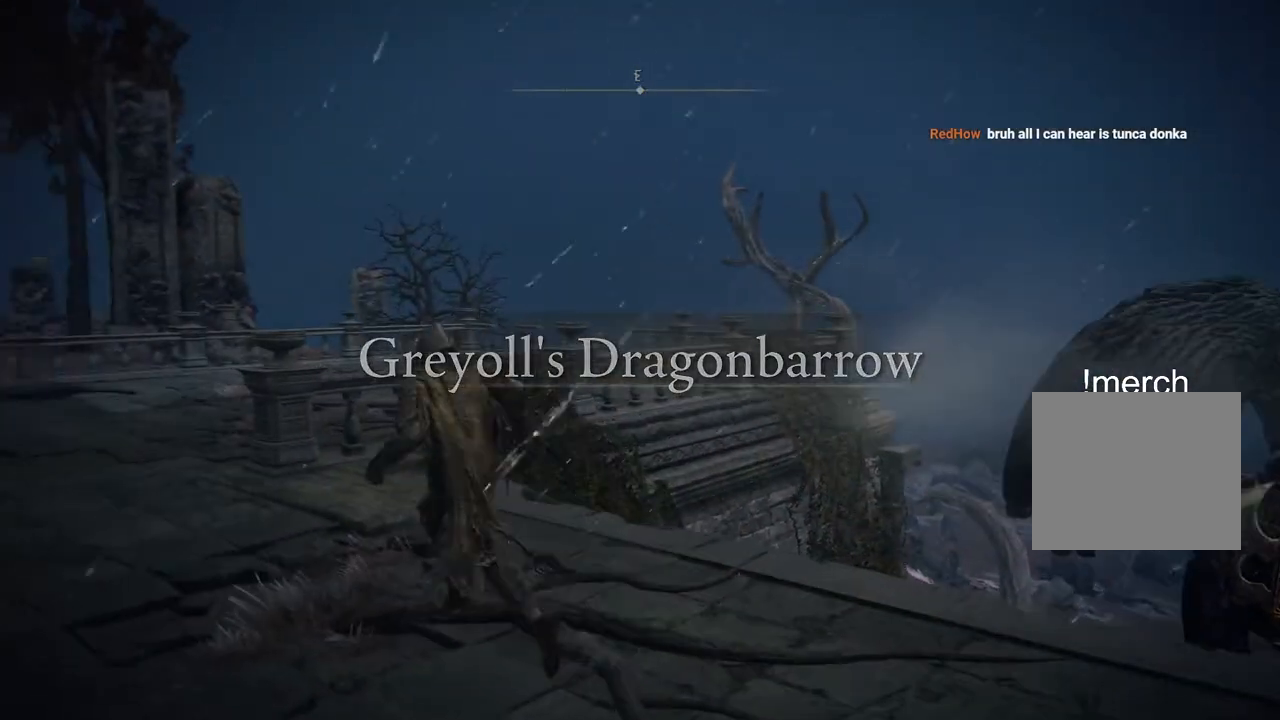
{"buttons": ["CIRCLE", "TRIANGLE"], "left_stick": "up-left", "right_stick": "center", "events": [[17, "right_stick", "center"], [217, "DPAD_DOWN", "down"], [217, "TRIANGLE", "down"], [483, "DPAD_DOWN", "up"]]}
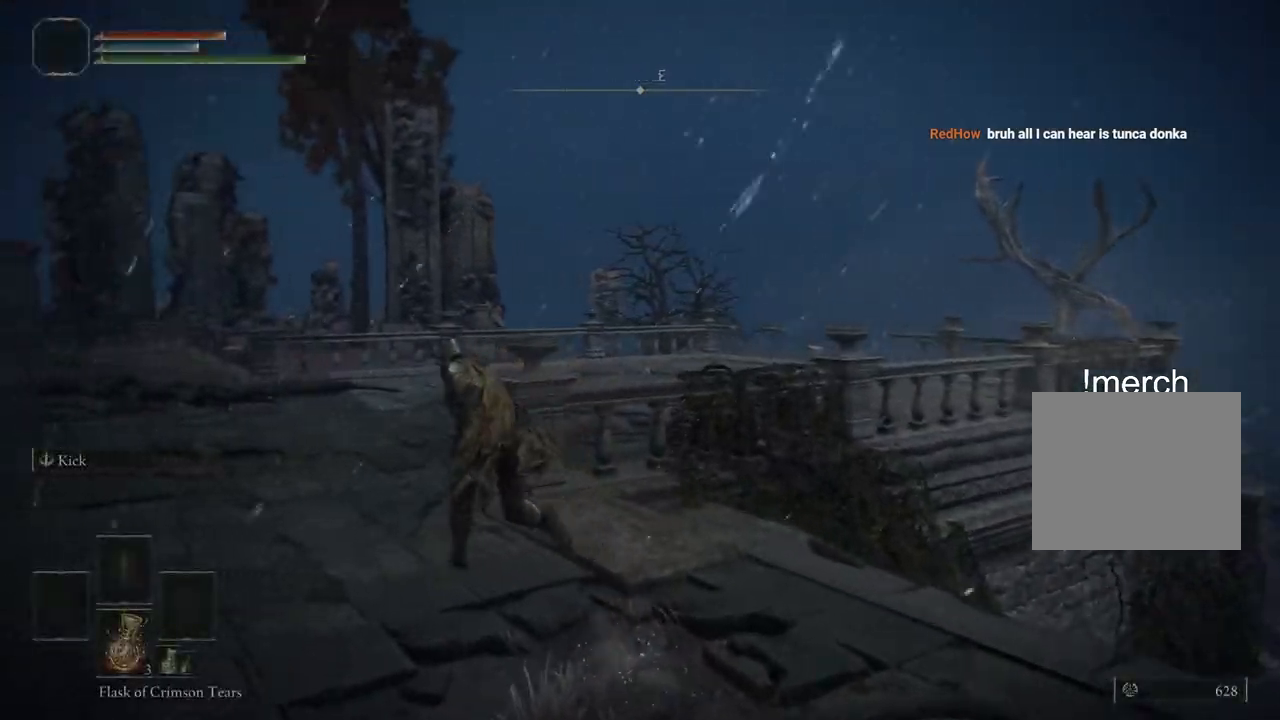
{"buttons": [], "left_stick": "up-left", "right_stick": "center", "events": [[50, "TRIANGLE", "up"], [183, "CIRCLE", "up"]]}
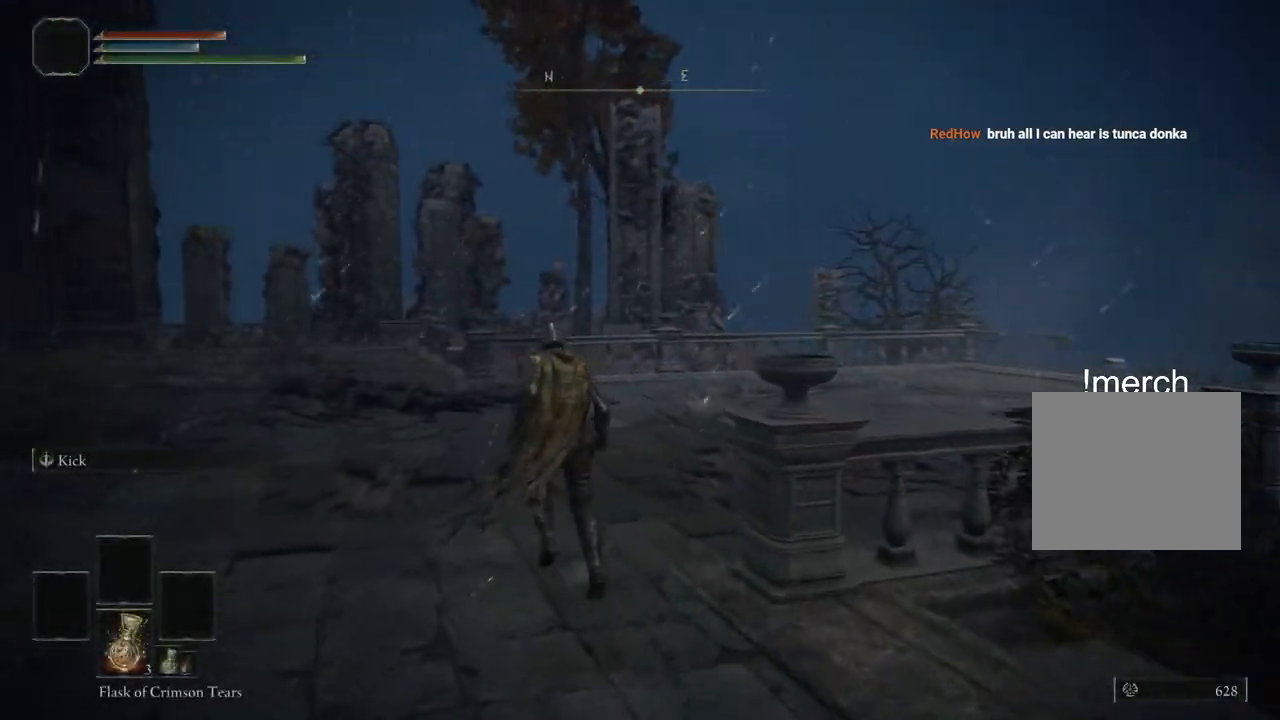
{"buttons": ["TRIANGLE", "DPAD_DOWN"], "left_stick": "up-left", "right_stick": "center", "events": [[300, "TRIANGLE", "down"], [317, "DPAD_DOWN", "down"]]}
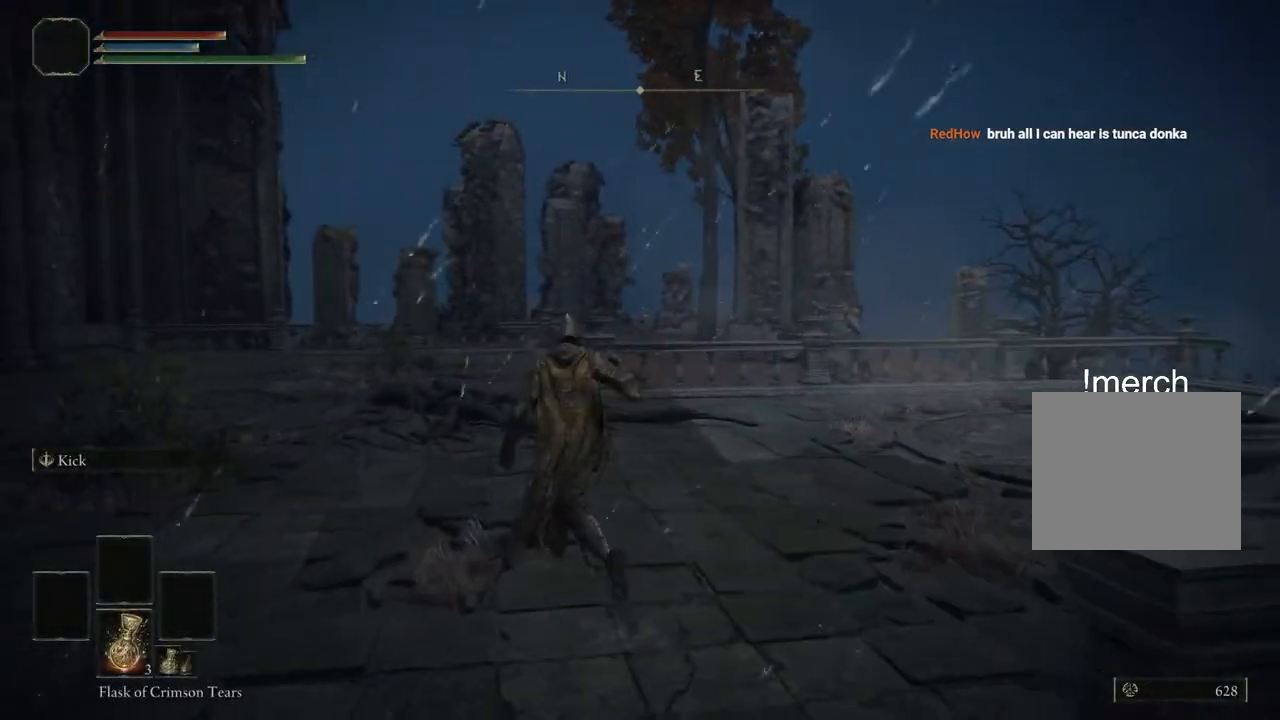
{"buttons": [], "left_stick": "up", "right_stick": "center", "events": [[100, "DPAD_DOWN", "up"], [100, "TRIANGLE", "up"], [217, "left_stick", "up"]]}
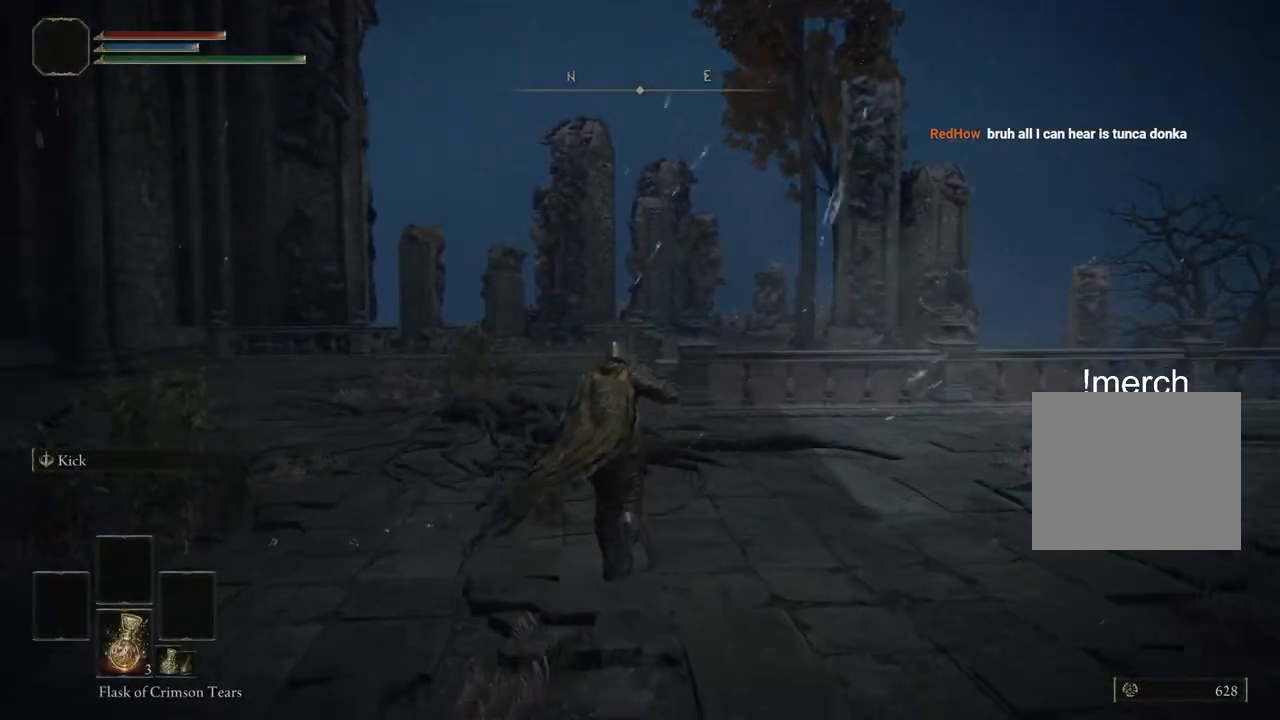
{"buttons": [], "left_stick": "center", "right_stick": "right", "events": [[317, "right_stick", "right"], [500, "left_stick", "center"]]}
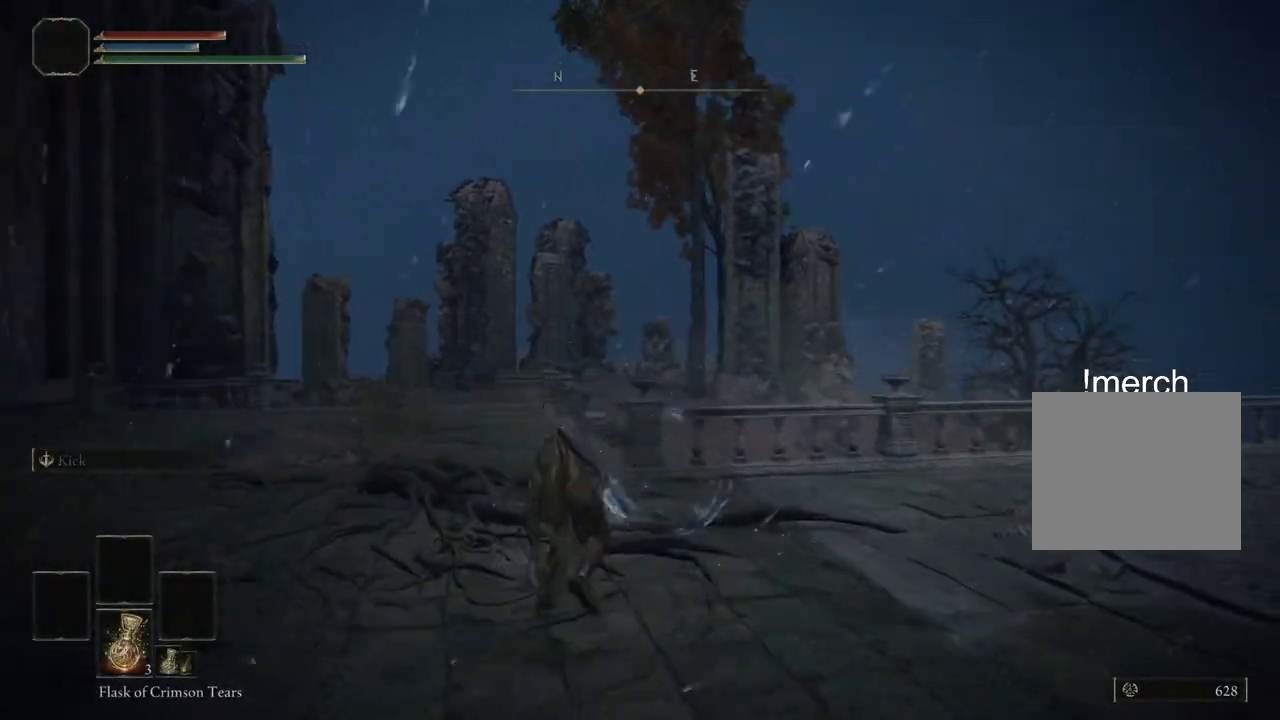
{"buttons": [], "left_stick": "center", "right_stick": "right", "events": [[33, "right_stick", "center"], [483, "right_stick", "right"]]}
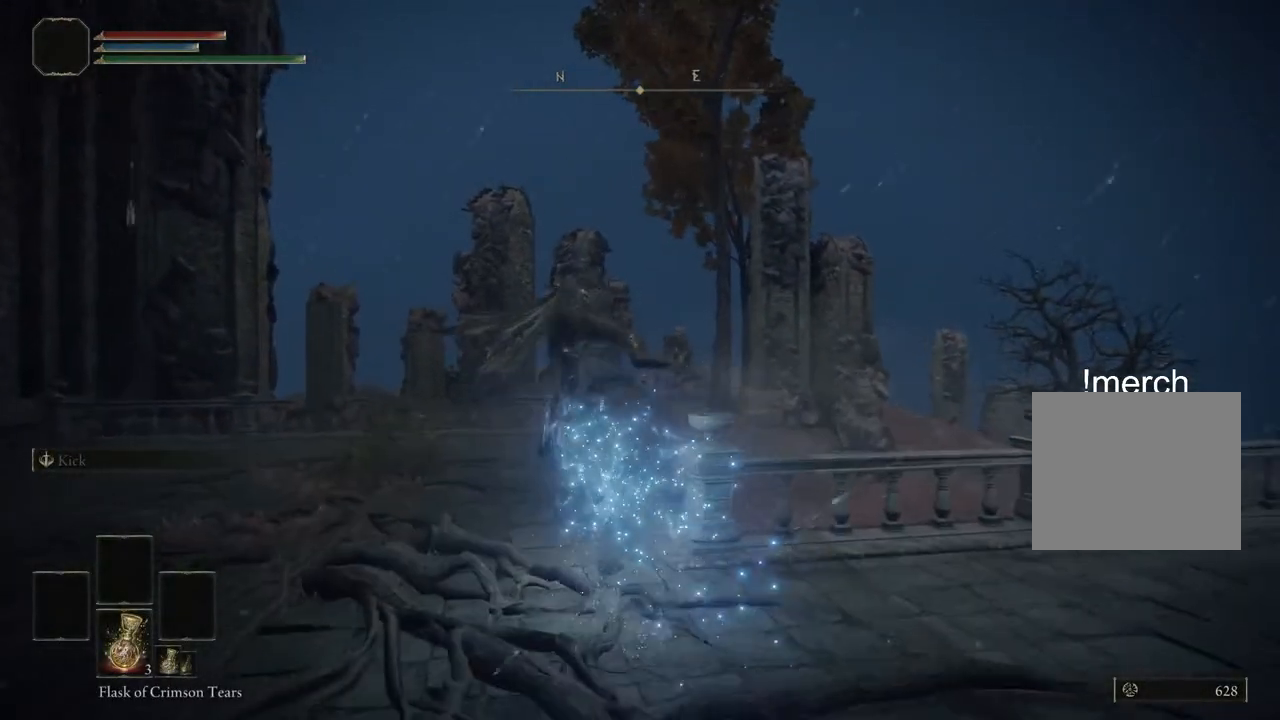
{"buttons": [], "left_stick": "up-left", "right_stick": "right", "events": [[133, "left_stick", "up"], [500, "left_stick", "up-left"]]}
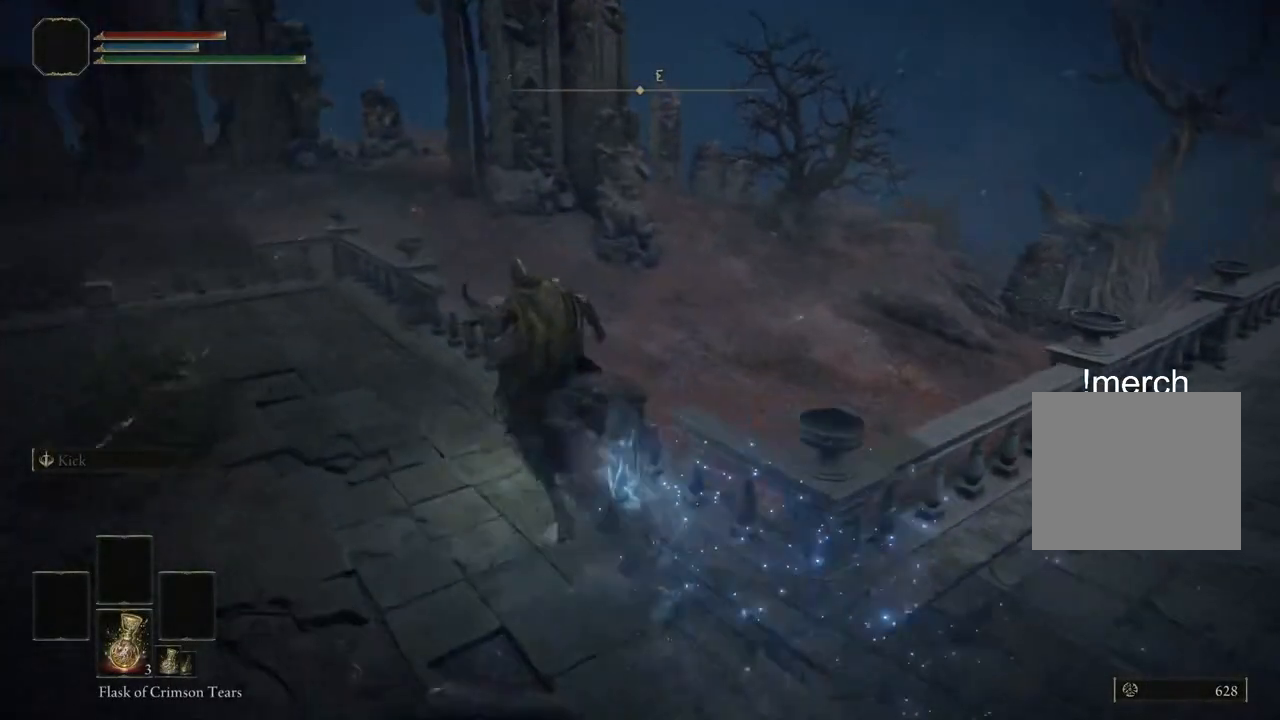
{"buttons": ["CROSS"], "left_stick": "up", "right_stick": "center", "events": [[333, "right_stick", "center"], [383, "CROSS", "down"], [467, "left_stick", "up"]]}
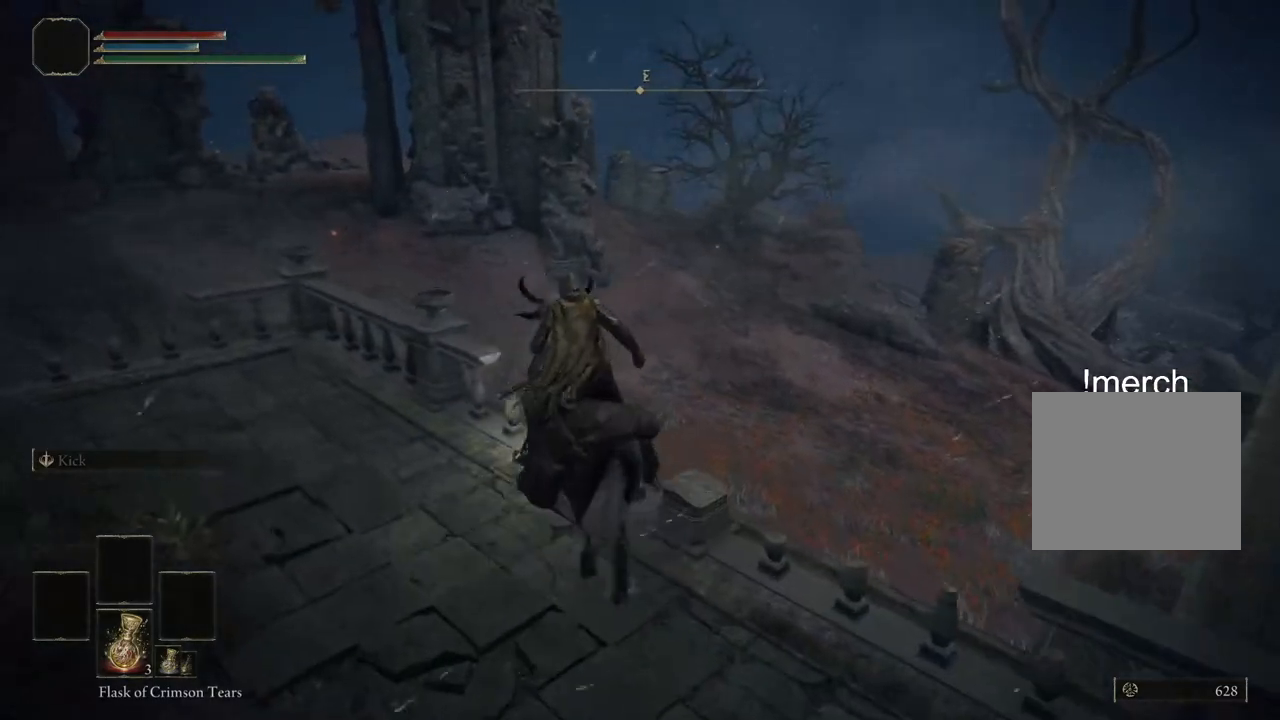
{"buttons": [], "left_stick": "up", "right_stick": "right", "events": [[17, "CROSS", "up"], [217, "right_stick", "right"]]}
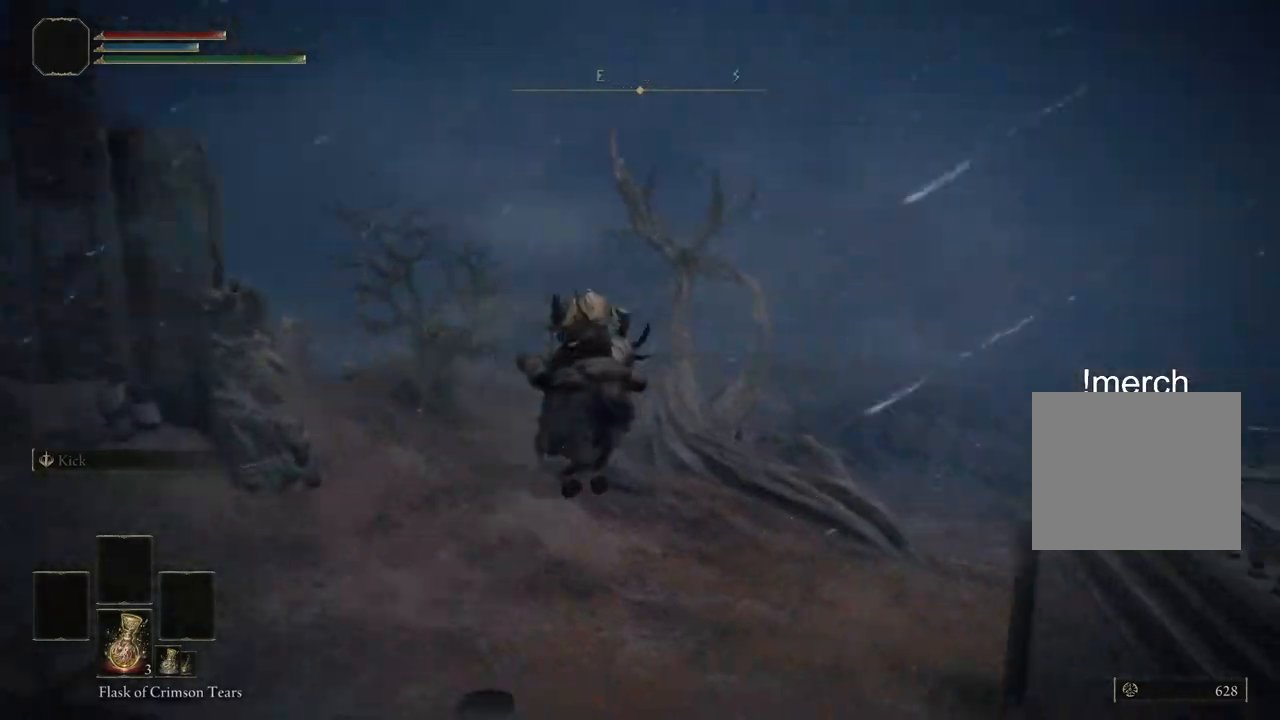
{"buttons": [], "left_stick": "up", "right_stick": "right", "events": []}
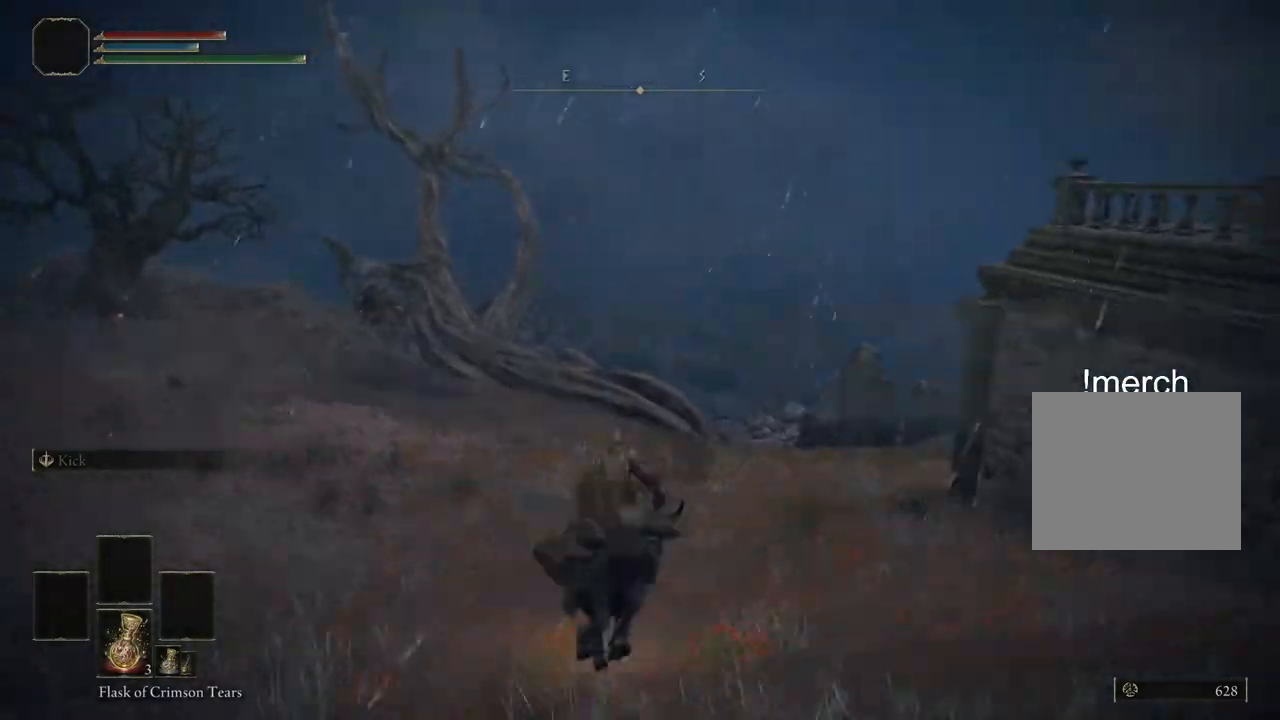
{"buttons": [], "left_stick": "up", "right_stick": "up-right", "events": [[300, "CIRCLE", "down"], [417, "right_stick", "up-right"], [450, "CIRCLE", "up"]]}
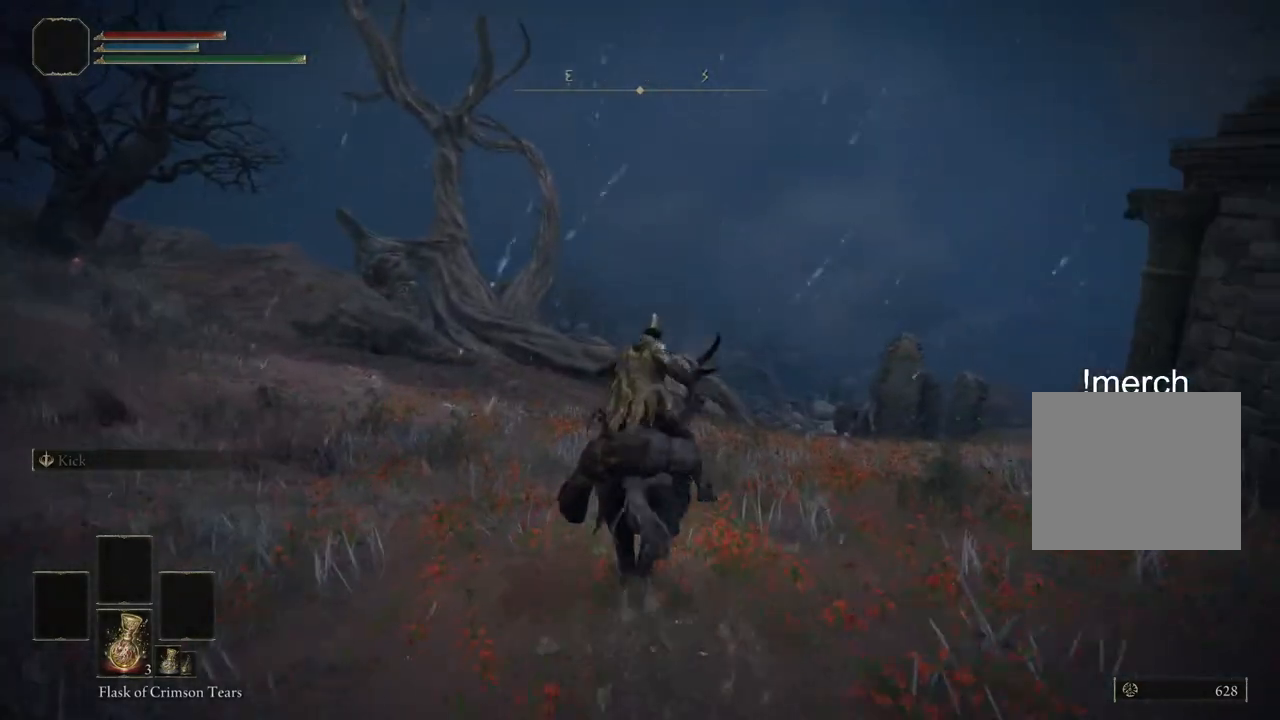
{"buttons": [], "left_stick": "up", "right_stick": "center", "events": [[200, "right_stick", "center"]]}
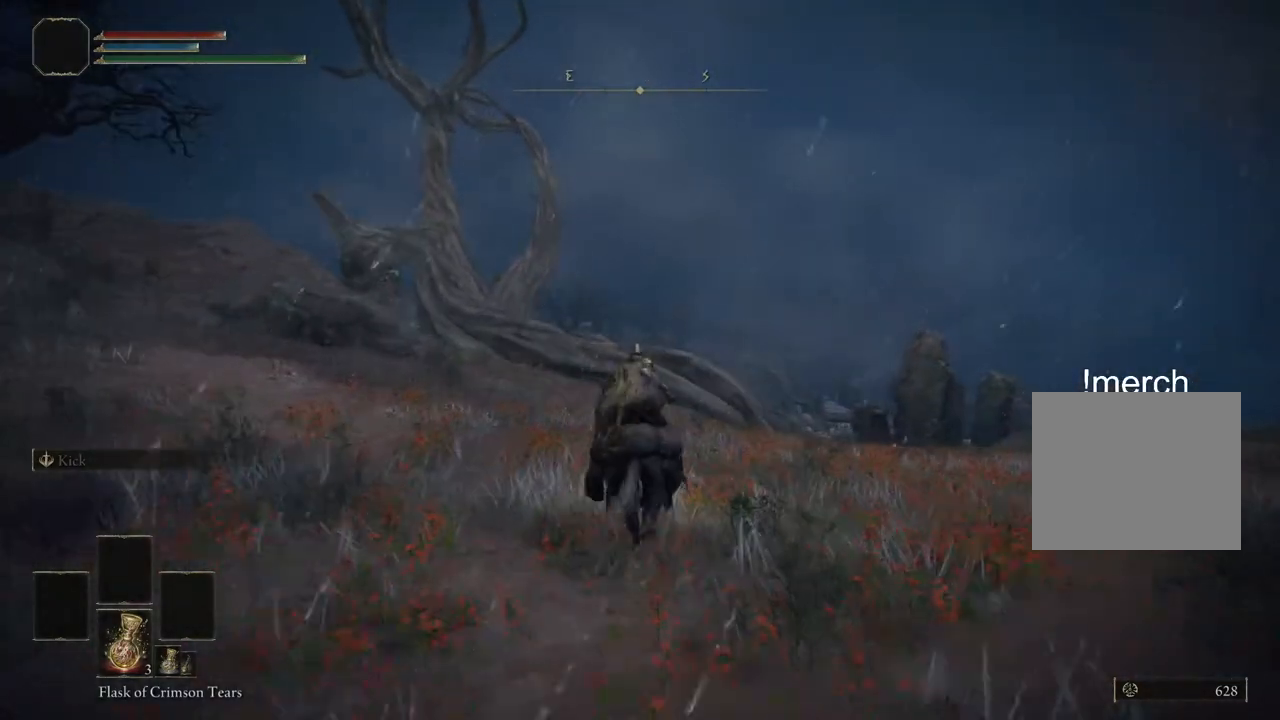
{"buttons": [], "left_stick": "up", "right_stick": "center", "events": [[100, "right_stick", "right"], [333, "right_stick", "center"]]}
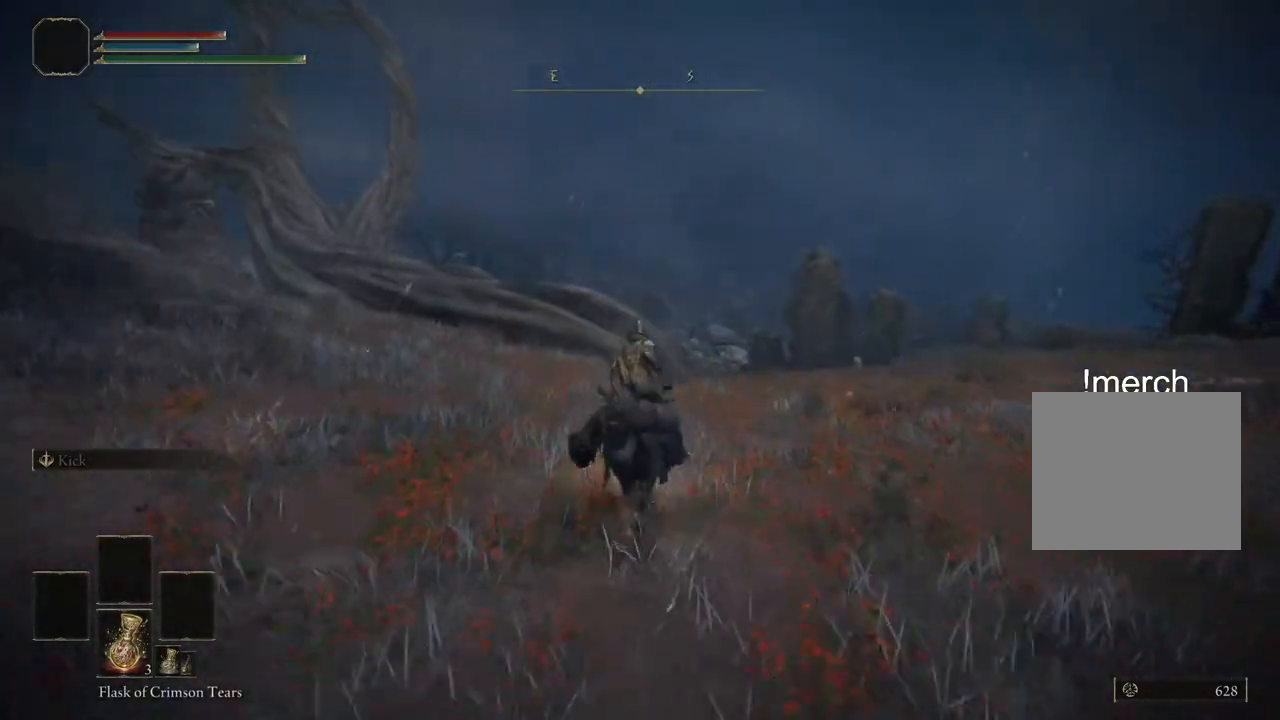
{"buttons": [], "left_stick": "up", "right_stick": "center", "events": [[167, "CIRCLE", "down"], [283, "CIRCLE", "up"]]}
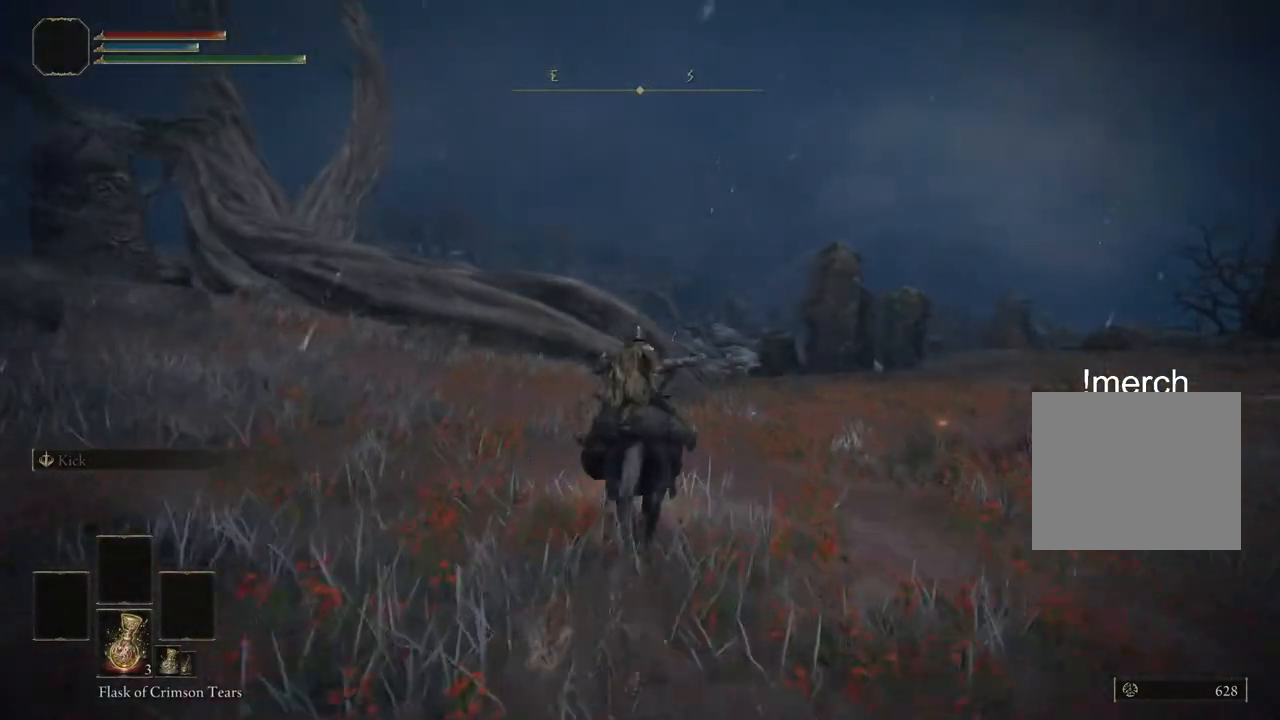
{"buttons": [], "left_stick": "up", "right_stick": "center", "events": []}
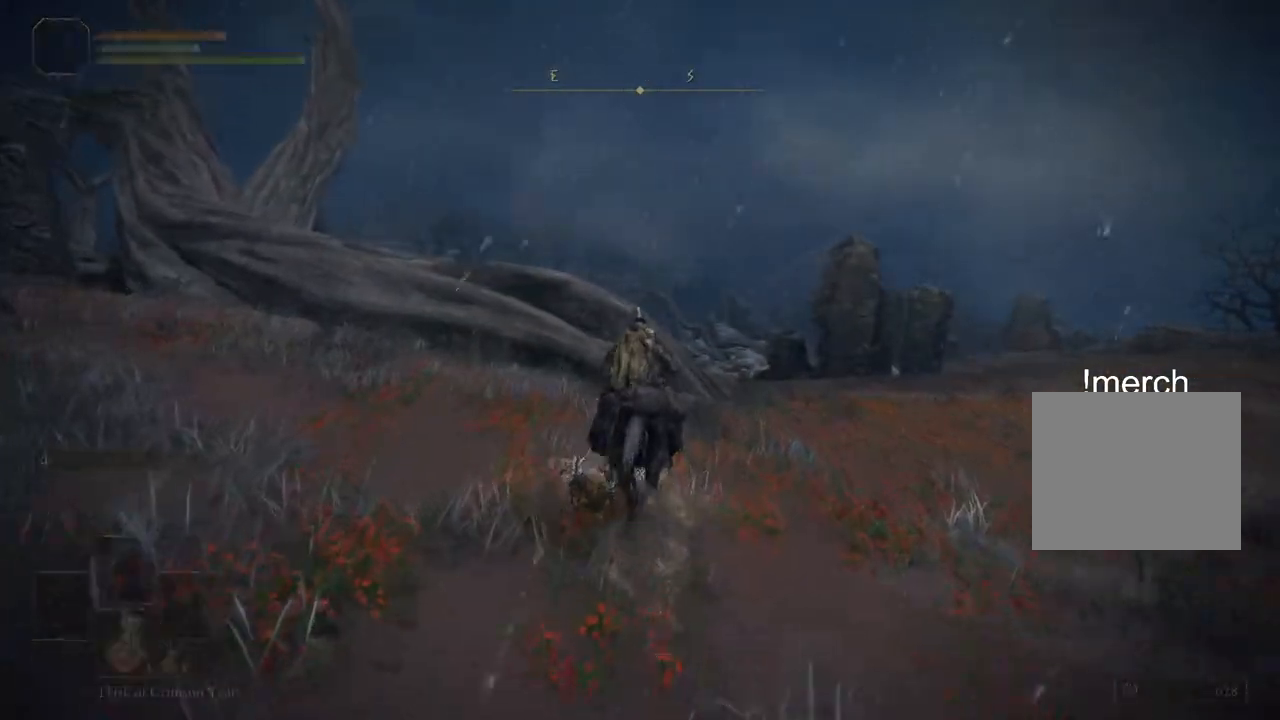
{"buttons": [], "left_stick": "up", "right_stick": "center", "events": []}
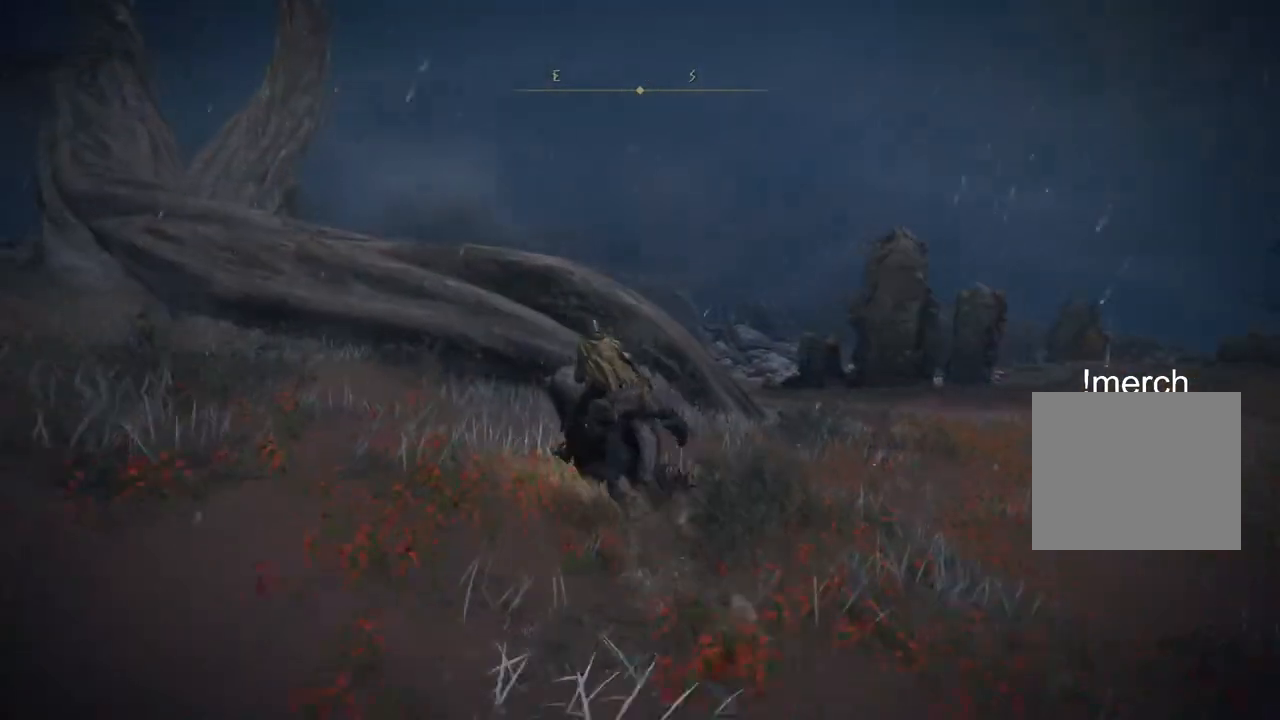
{"buttons": ["CROSS"], "left_stick": "up", "right_stick": "center", "events": [[417, "CROSS", "down"]]}
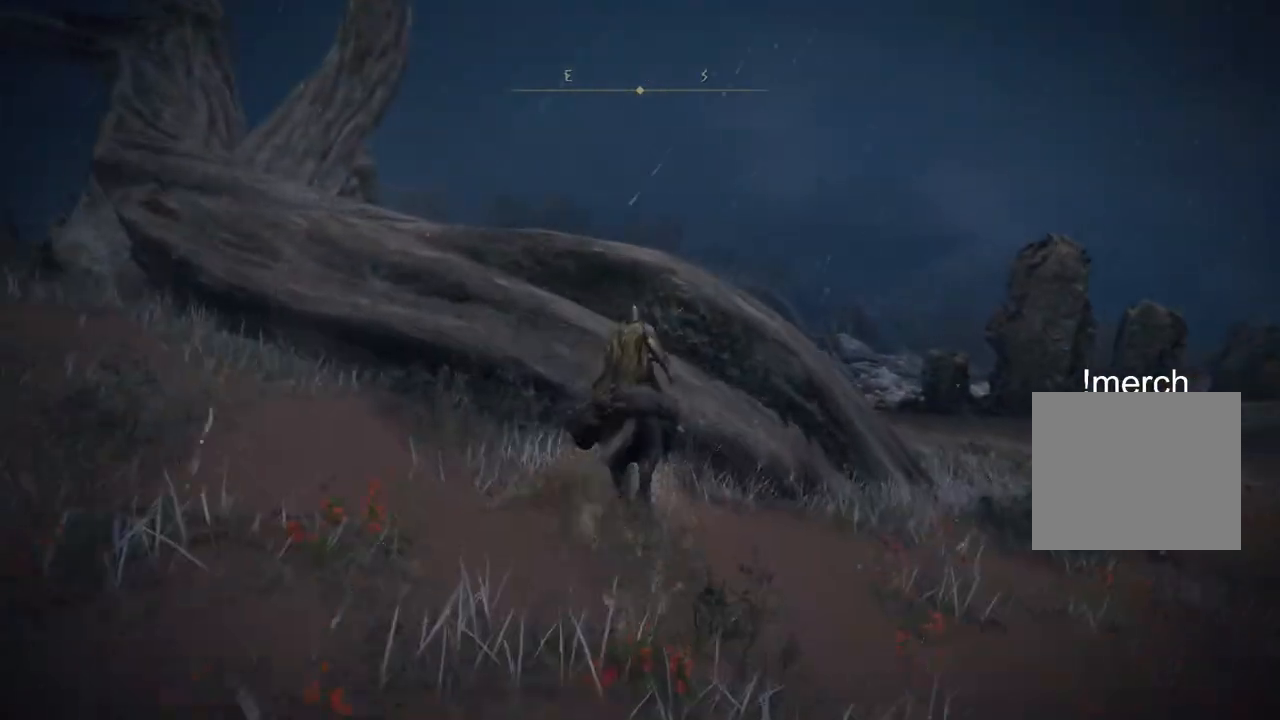
{"buttons": [], "left_stick": "up", "right_stick": "center", "events": [[17, "CROSS", "up"]]}
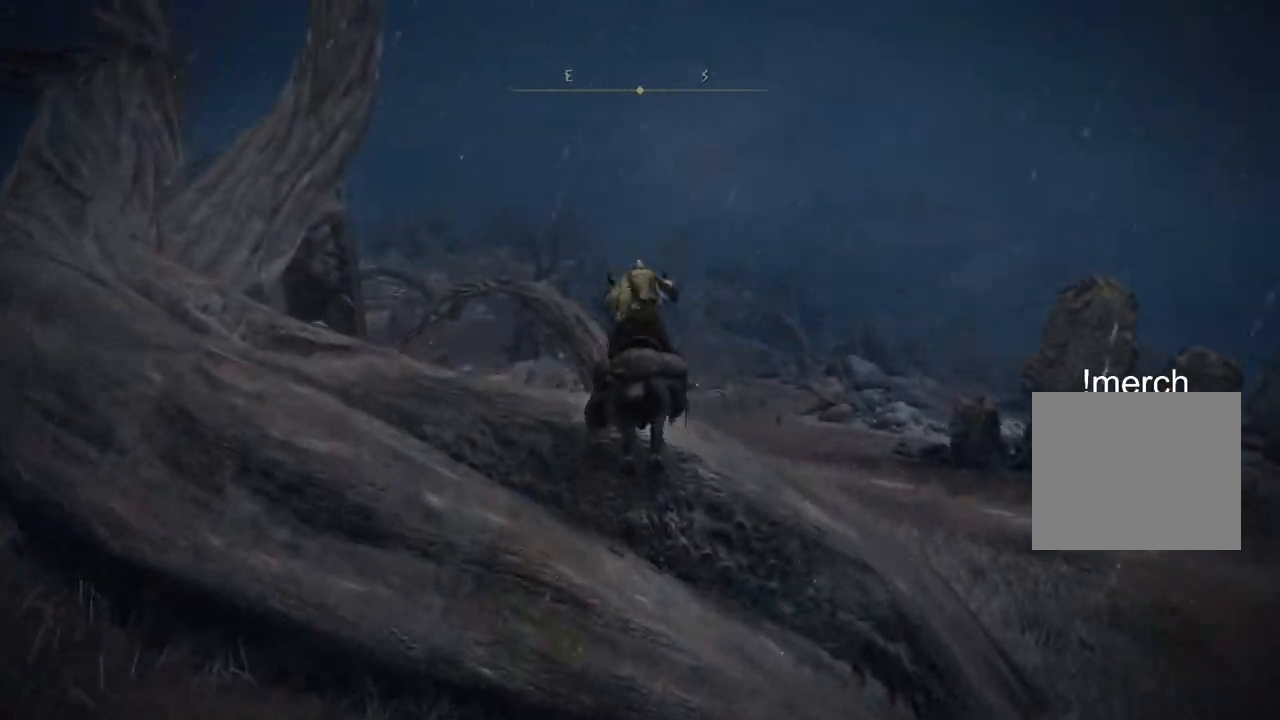
{"buttons": [], "left_stick": "up", "right_stick": "center", "events": [[233, "CROSS", "down"], [367, "CROSS", "up"]]}
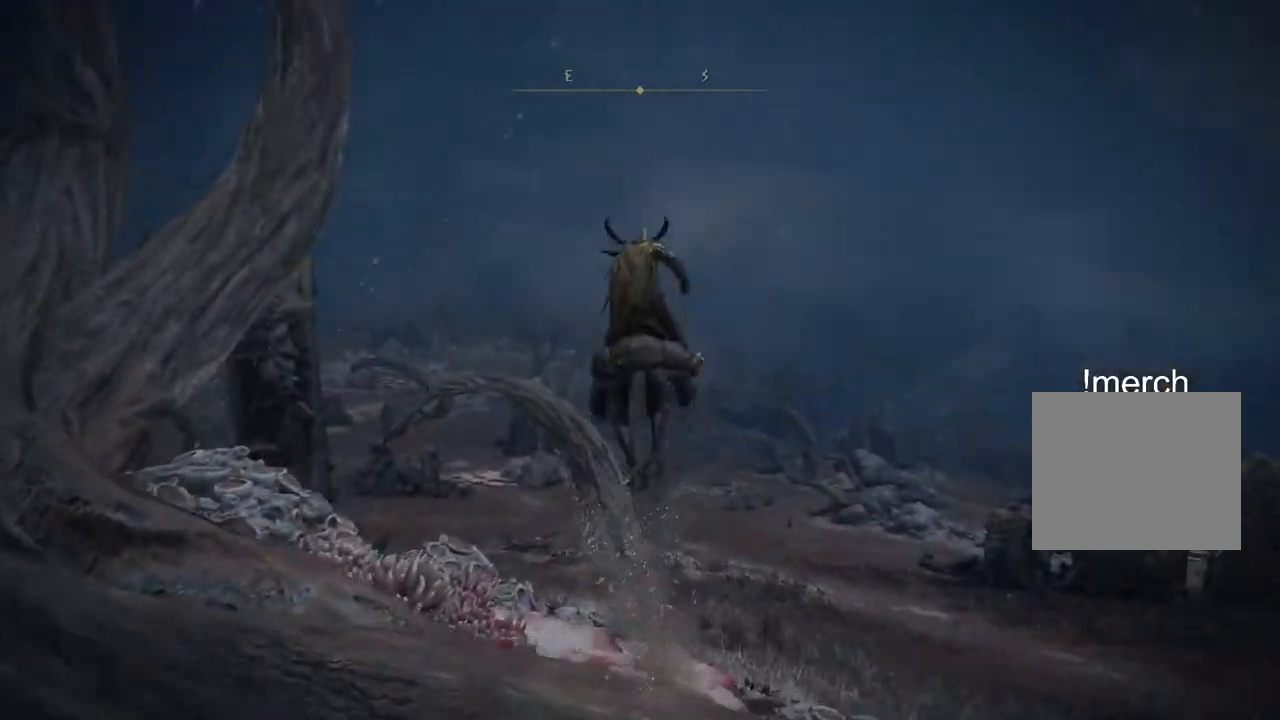
{"buttons": [], "left_stick": "up", "right_stick": "center", "events": []}
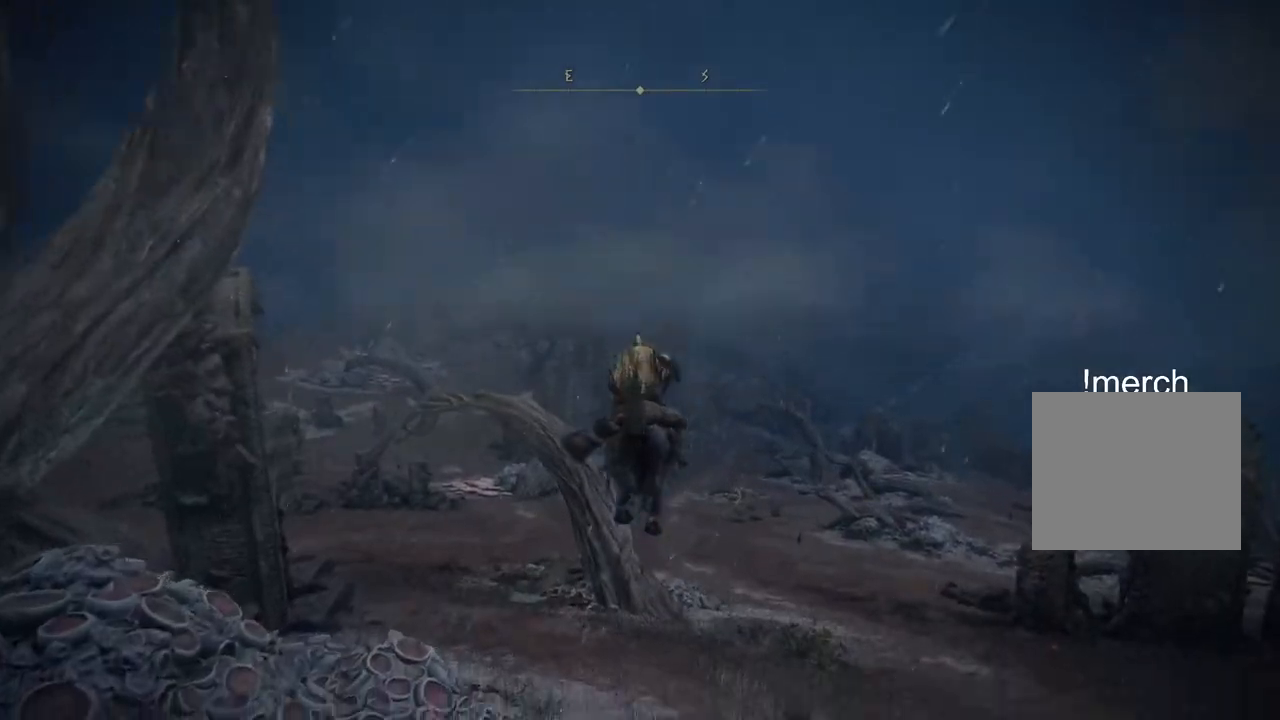
{"buttons": ["CIRCLE"], "left_stick": "up", "right_stick": "center", "events": [[467, "CIRCLE", "down"]]}
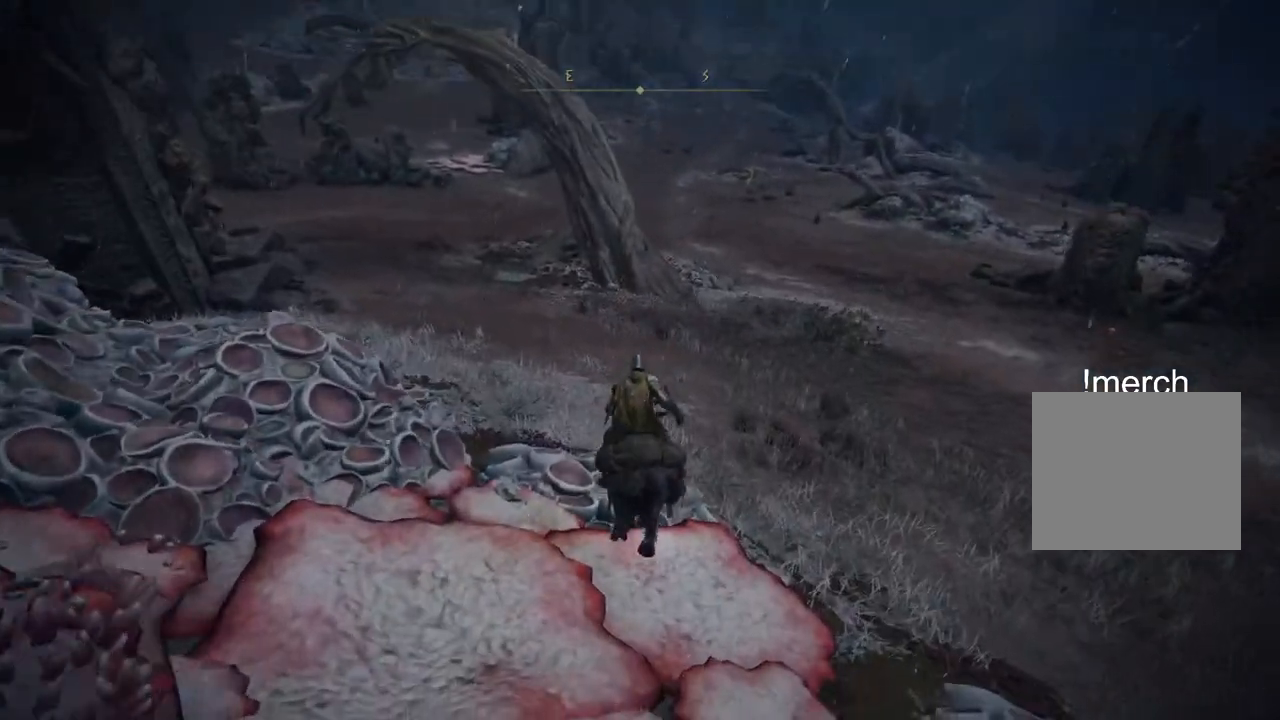
{"buttons": [], "left_stick": "up", "right_stick": "center", "events": [[83, "CIRCLE", "up"]]}
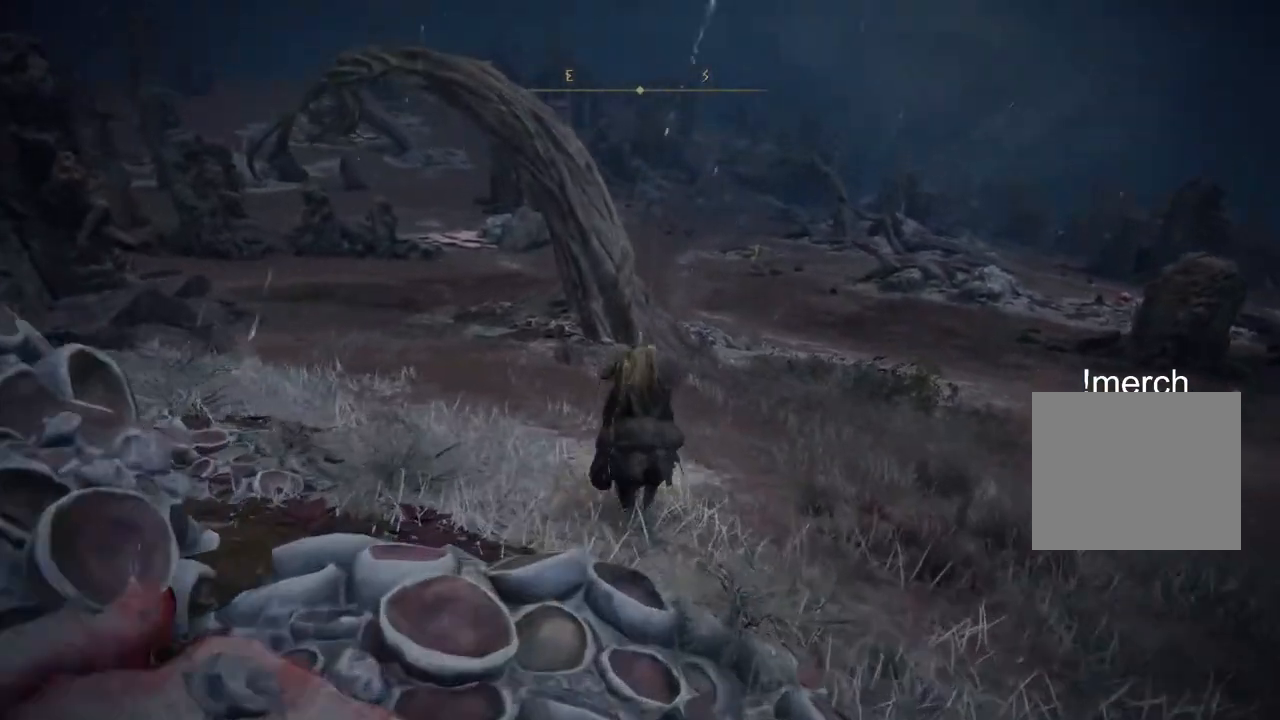
{"buttons": [], "left_stick": "up", "right_stick": "center", "events": []}
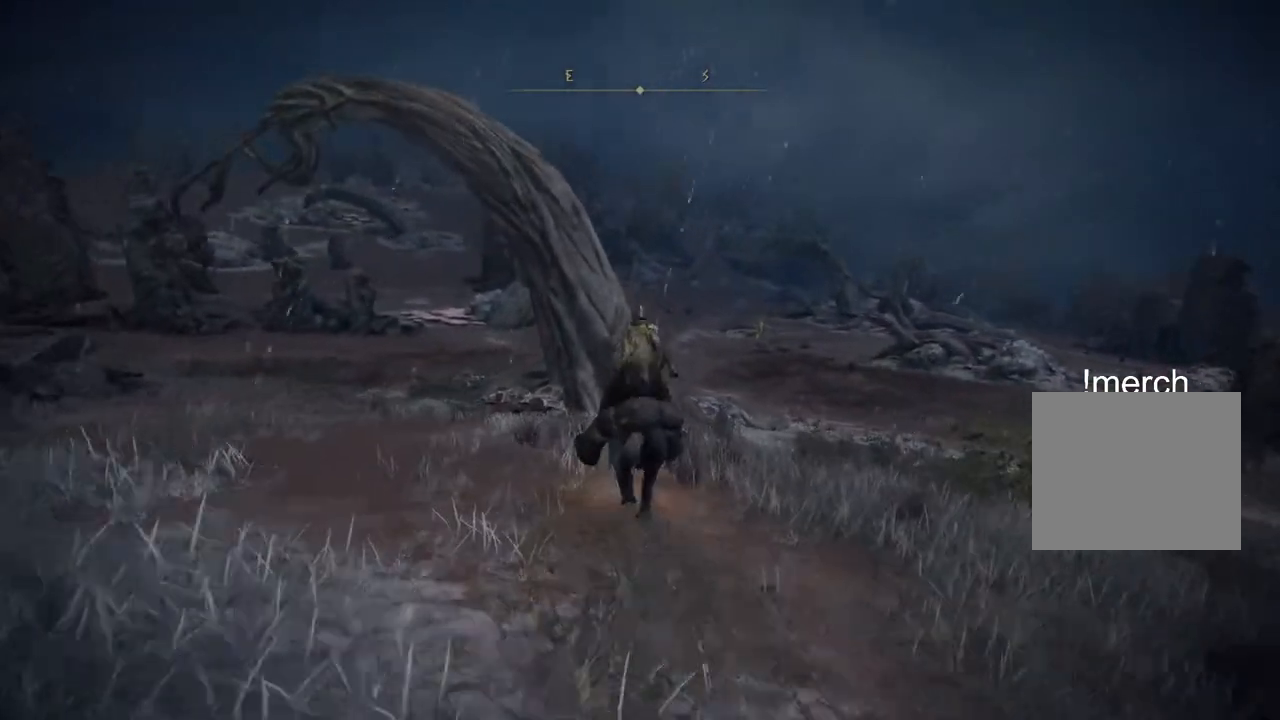
{"buttons": [], "left_stick": "up", "right_stick": "center", "events": [[33, "right_stick", "right"], [383, "right_stick", "center"]]}
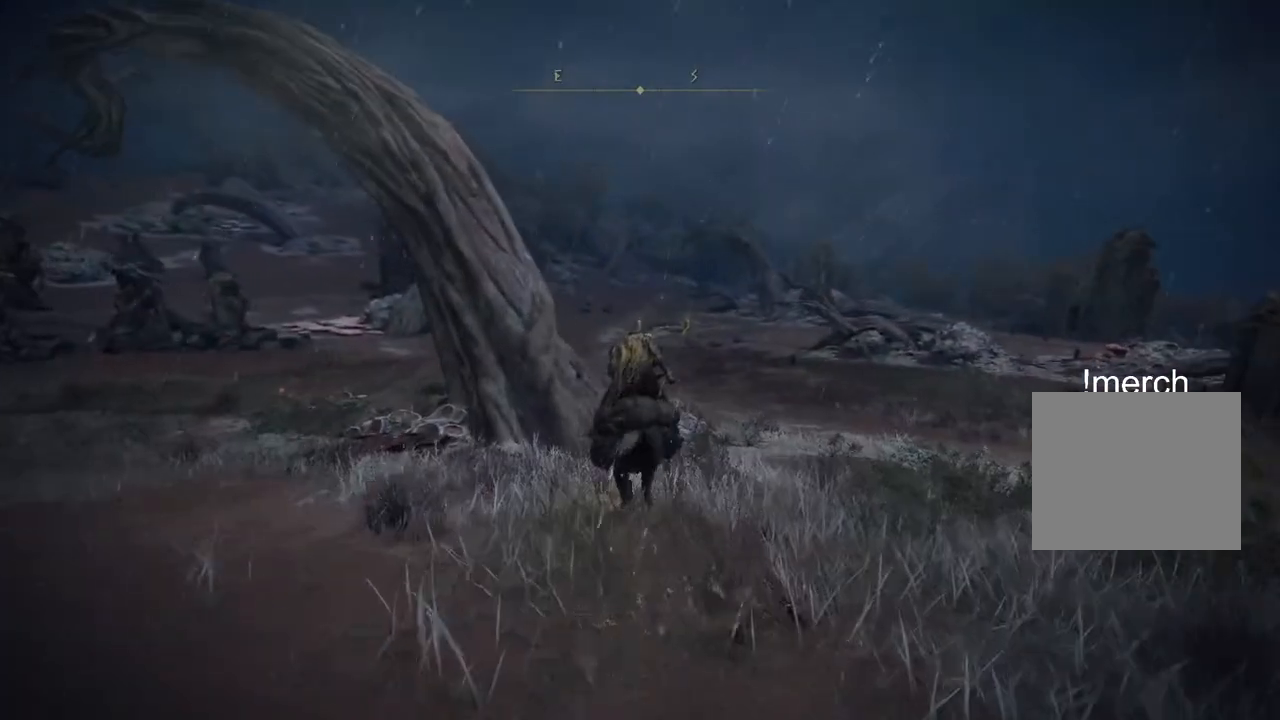
{"buttons": [], "left_stick": "up", "right_stick": "center", "events": []}
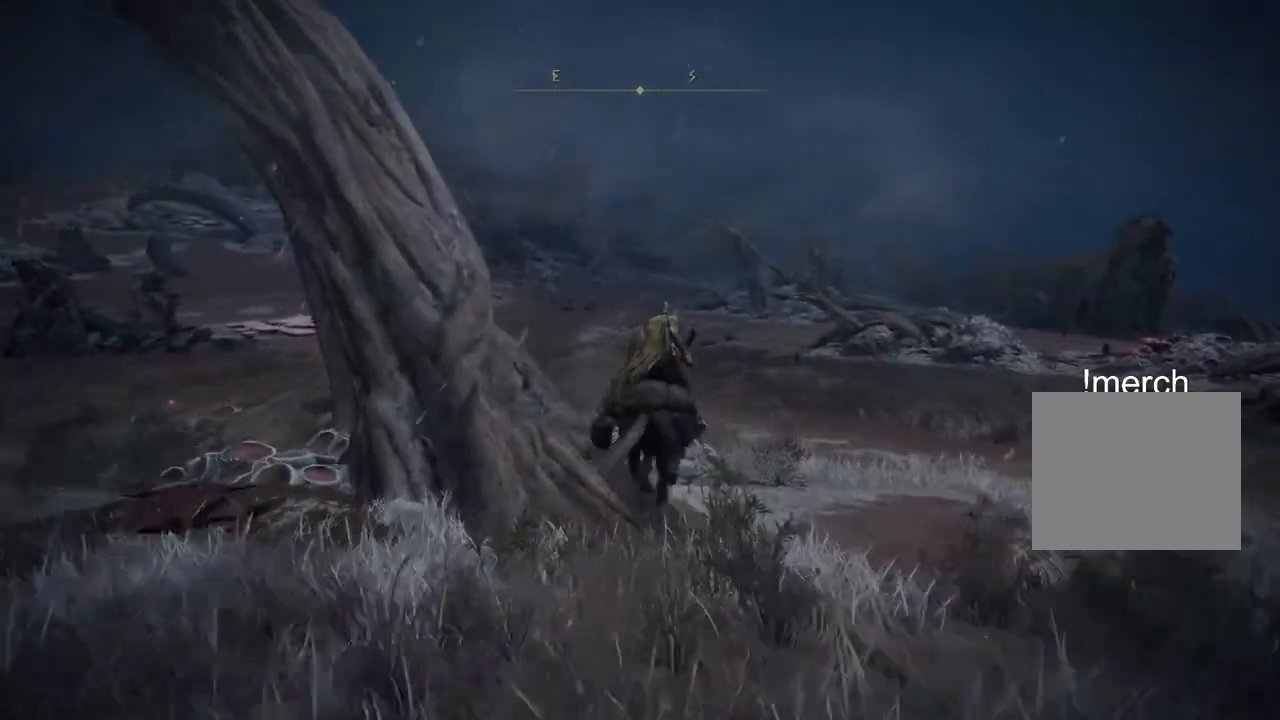
{"buttons": [], "left_stick": "up", "right_stick": "center"}